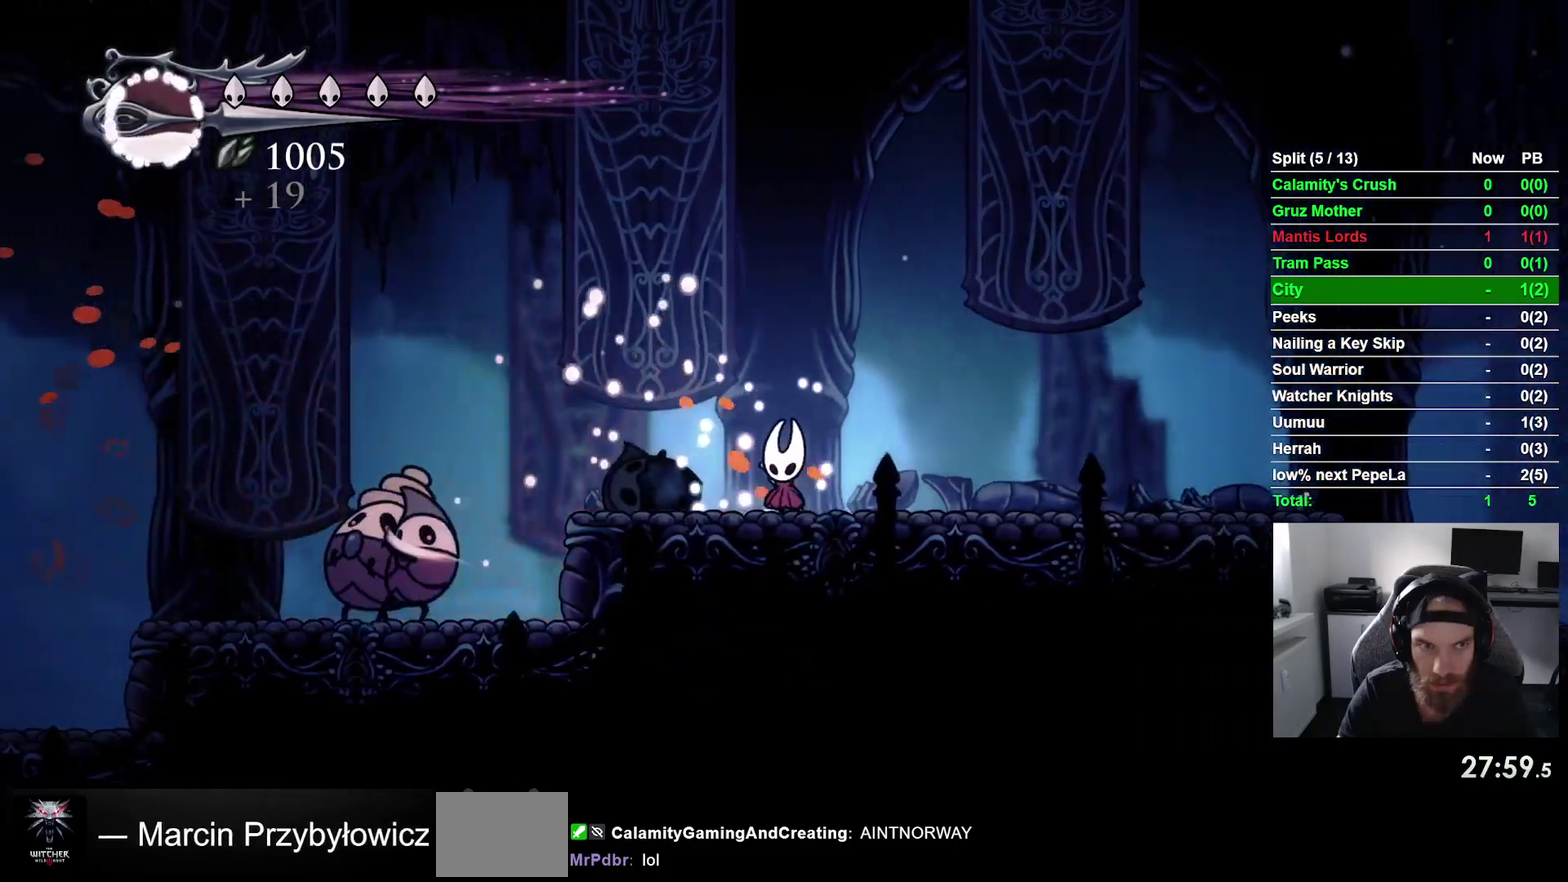
Gameplay with a controller (PlayStation layout); each line is a JSON object with the inputs held at the frame after it. "events" lists button and stick changes between this image and that frame as [ms after this image, input, new state], when the widget could be followed in between. This overlay highlights the sticks when they move; stick clicks (L3 R3) are not distinguishable. Not read: L3 R1 left_stick.
{"buttons": [], "right_stick": "center", "events": [[167, "DPAD_LEFT", "up"]]}
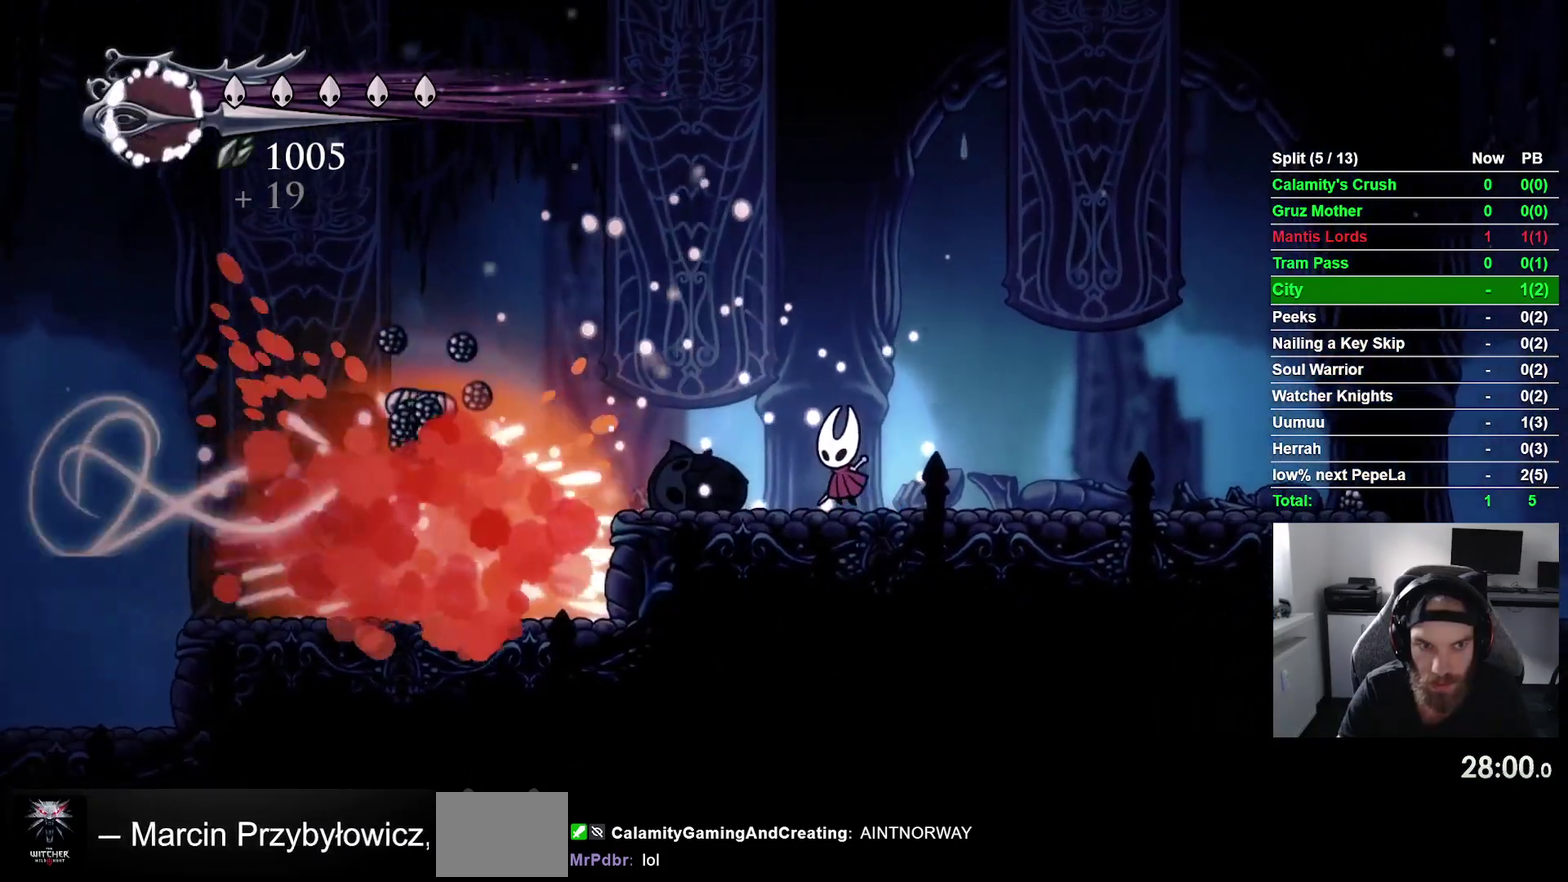
{"buttons": ["DPAD_LEFT"], "right_stick": "center", "events": [[100, "DPAD_LEFT", "down"]]}
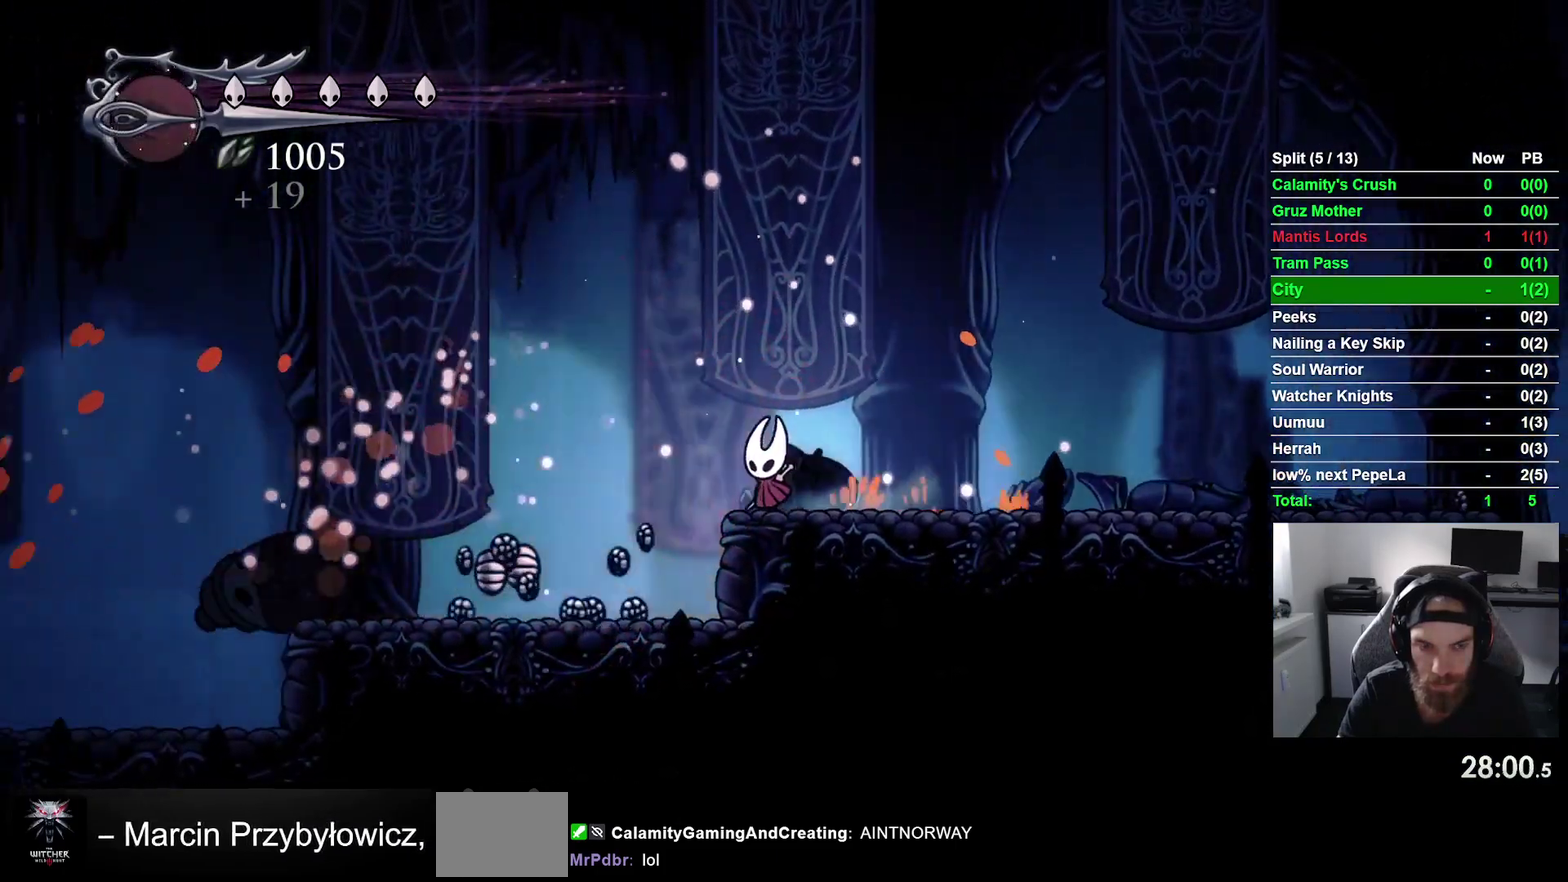
{"buttons": ["DPAD_LEFT"], "right_stick": "center", "events": [[133, "DPAD_LEFT", "up"], [383, "DPAD_LEFT", "down"]]}
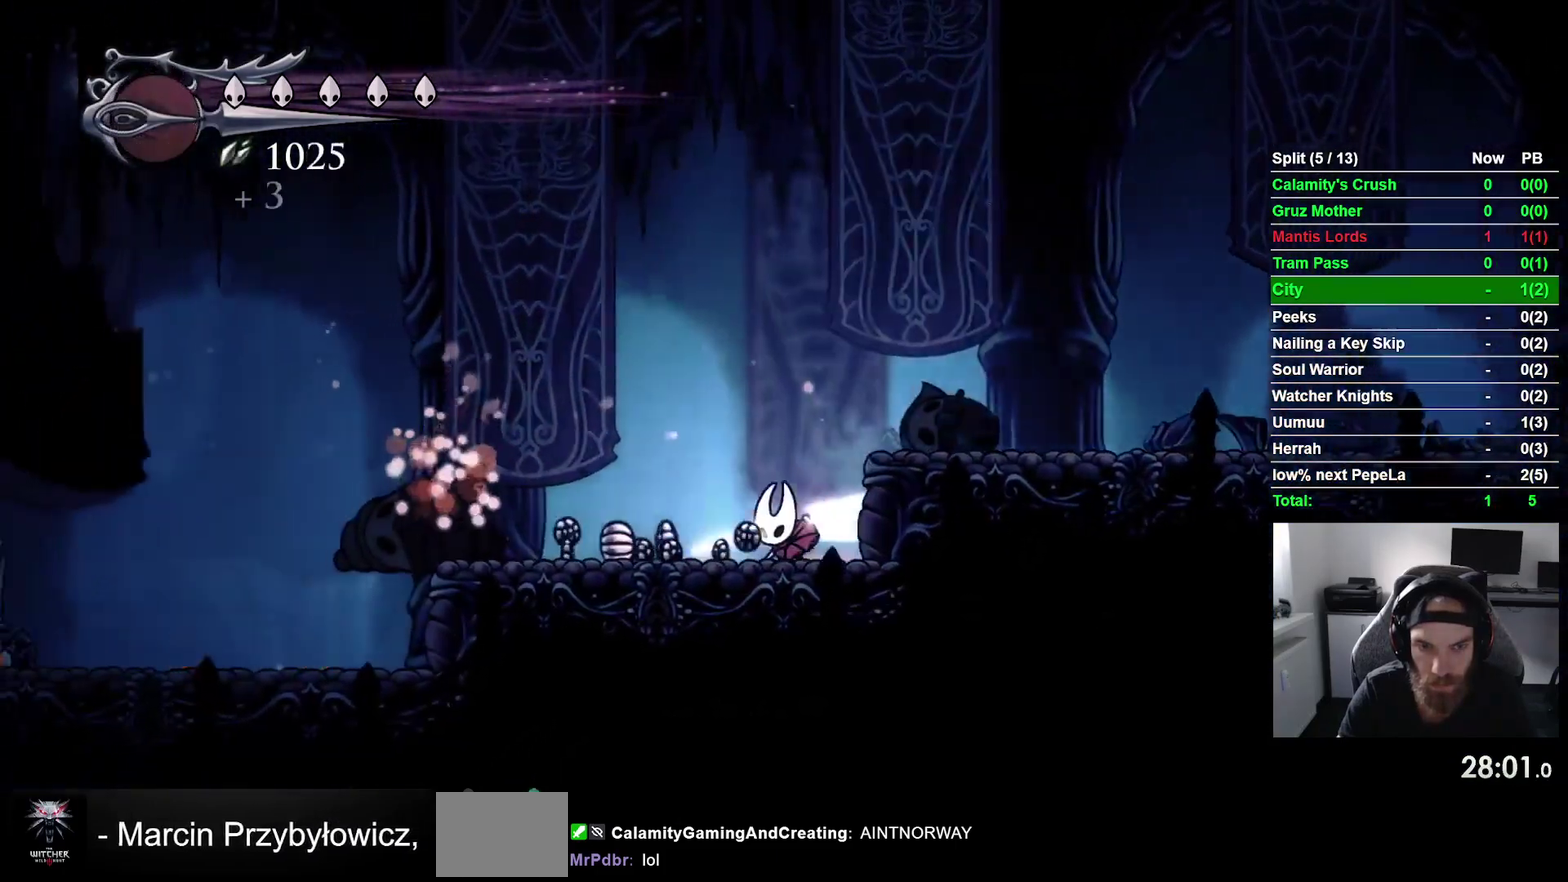
{"buttons": ["DPAD_LEFT"], "right_stick": "center", "events": [[17, "R2", "down"], [233, "R2", "up"]]}
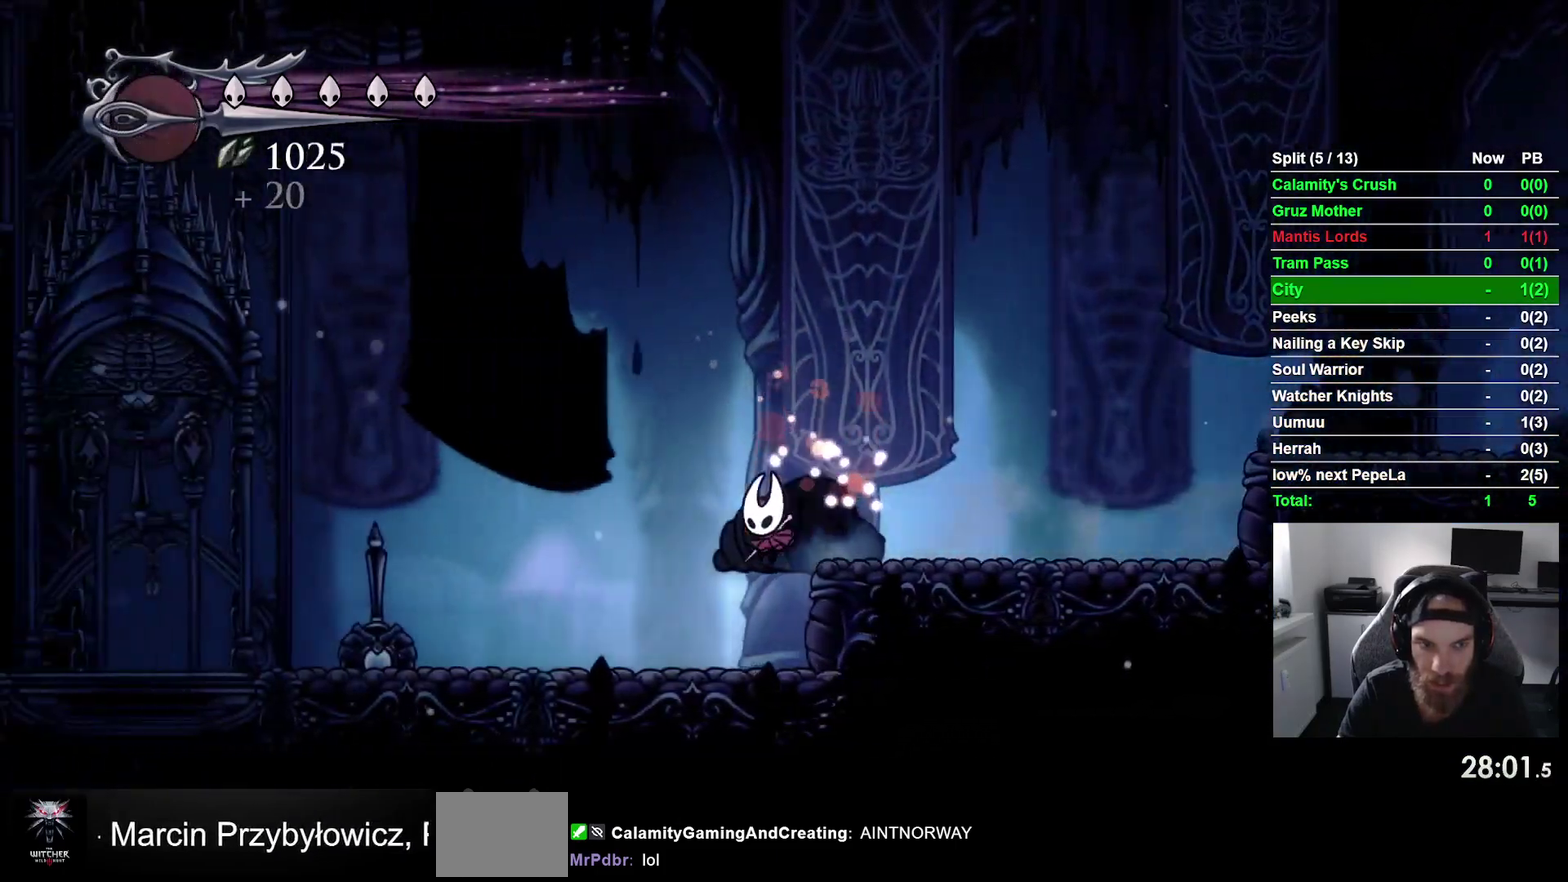
{"buttons": ["DPAD_LEFT"], "right_stick": "center", "events": [[250, "R2", "down"], [450, "R2", "up"]]}
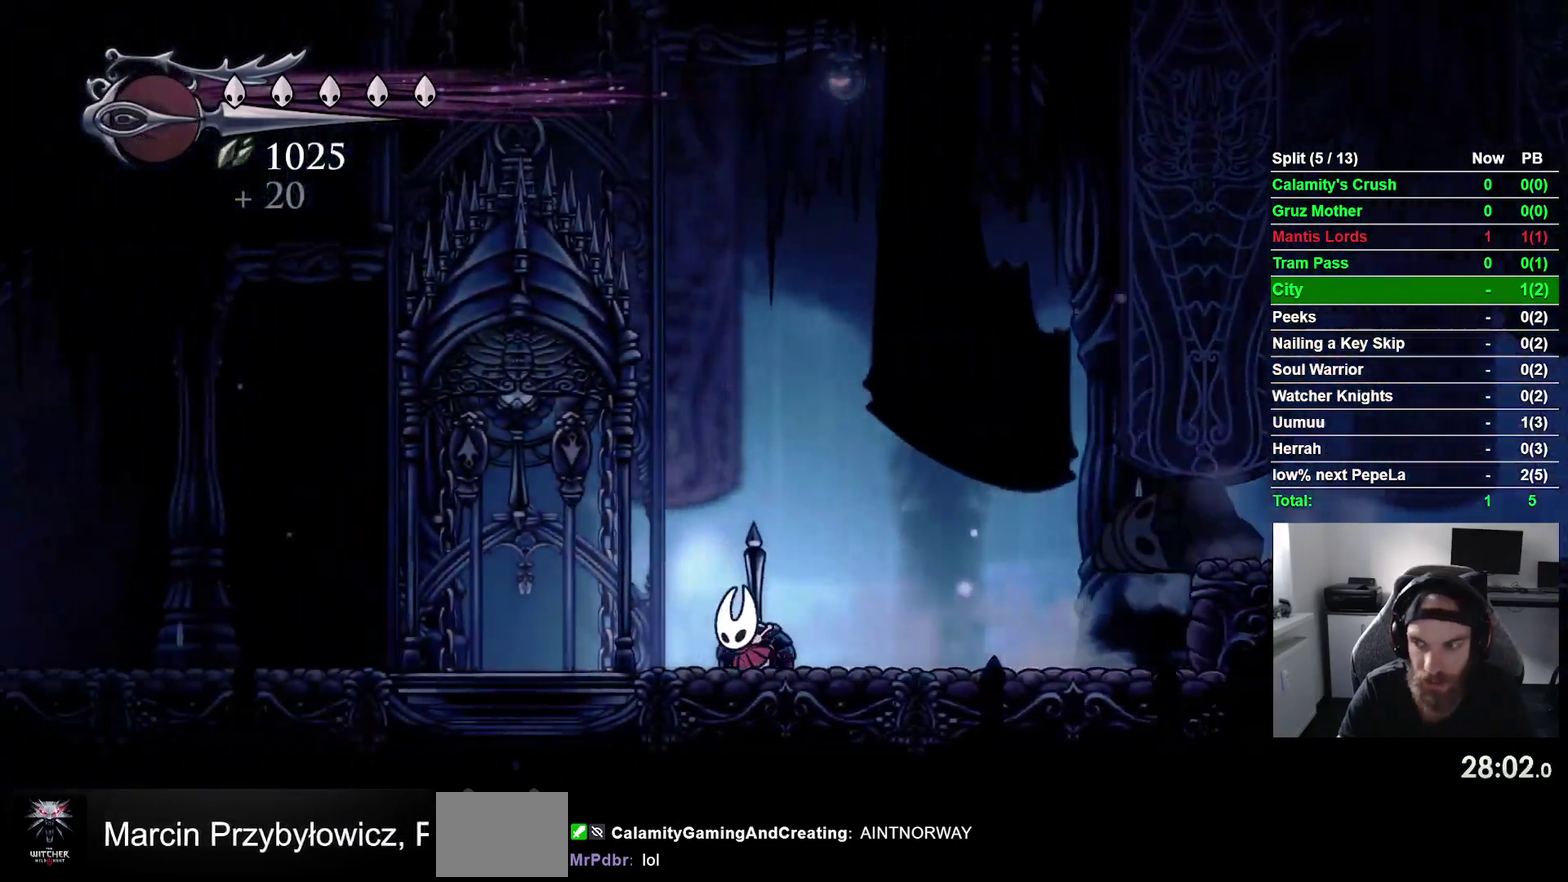
{"buttons": ["R2", "DPAD_LEFT"], "right_stick": "center", "events": [[317, "R2", "down"]]}
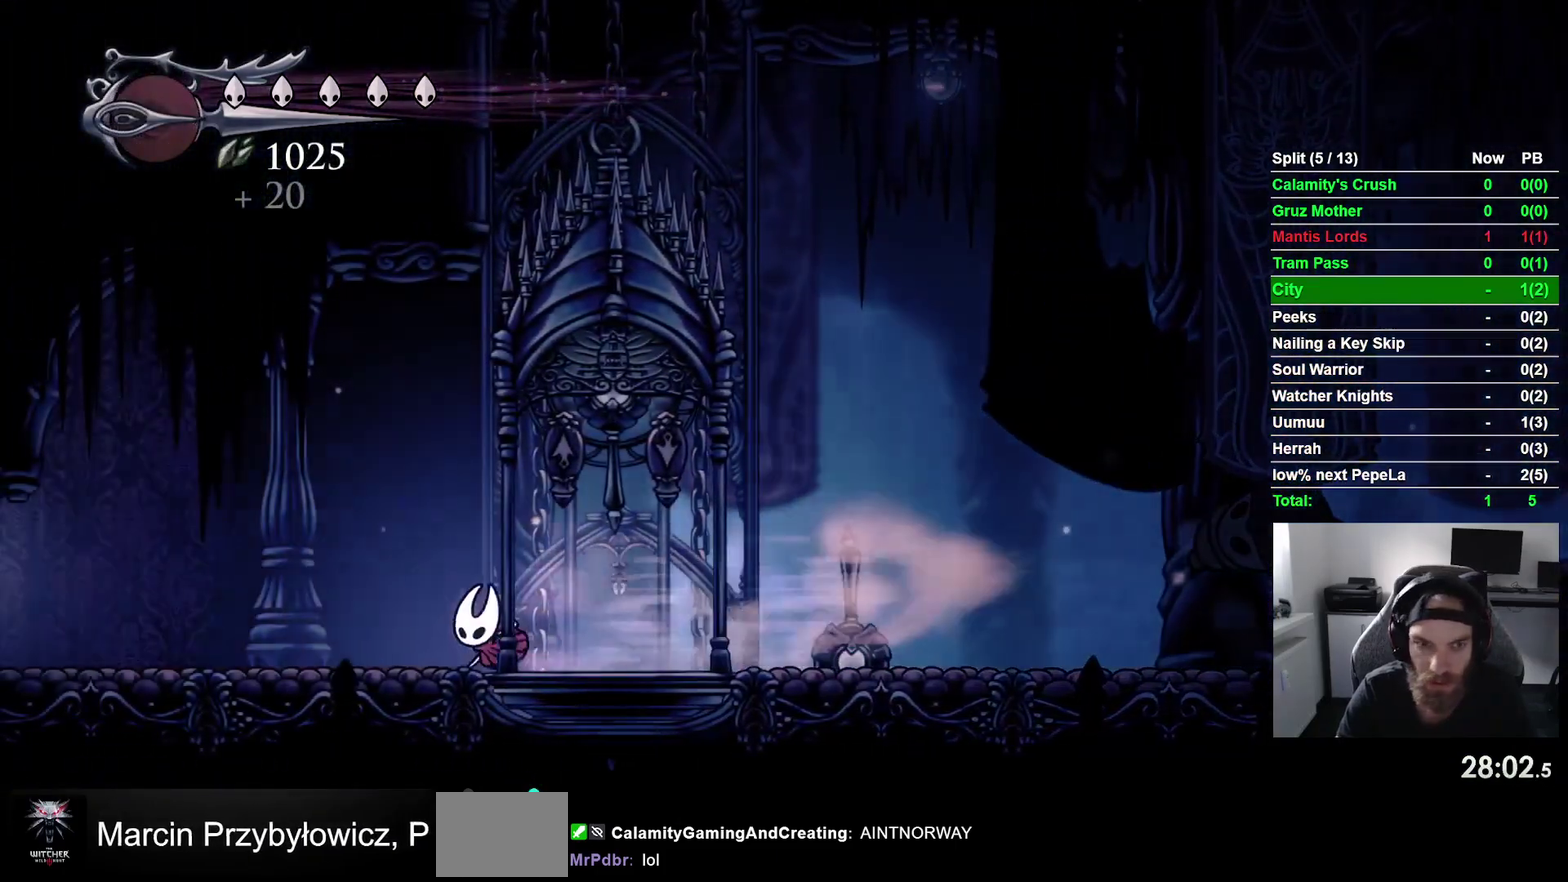
{"buttons": ["R2", "DPAD_LEFT"], "right_stick": "center", "events": [[33, "R2", "up"], [400, "R2", "down"]]}
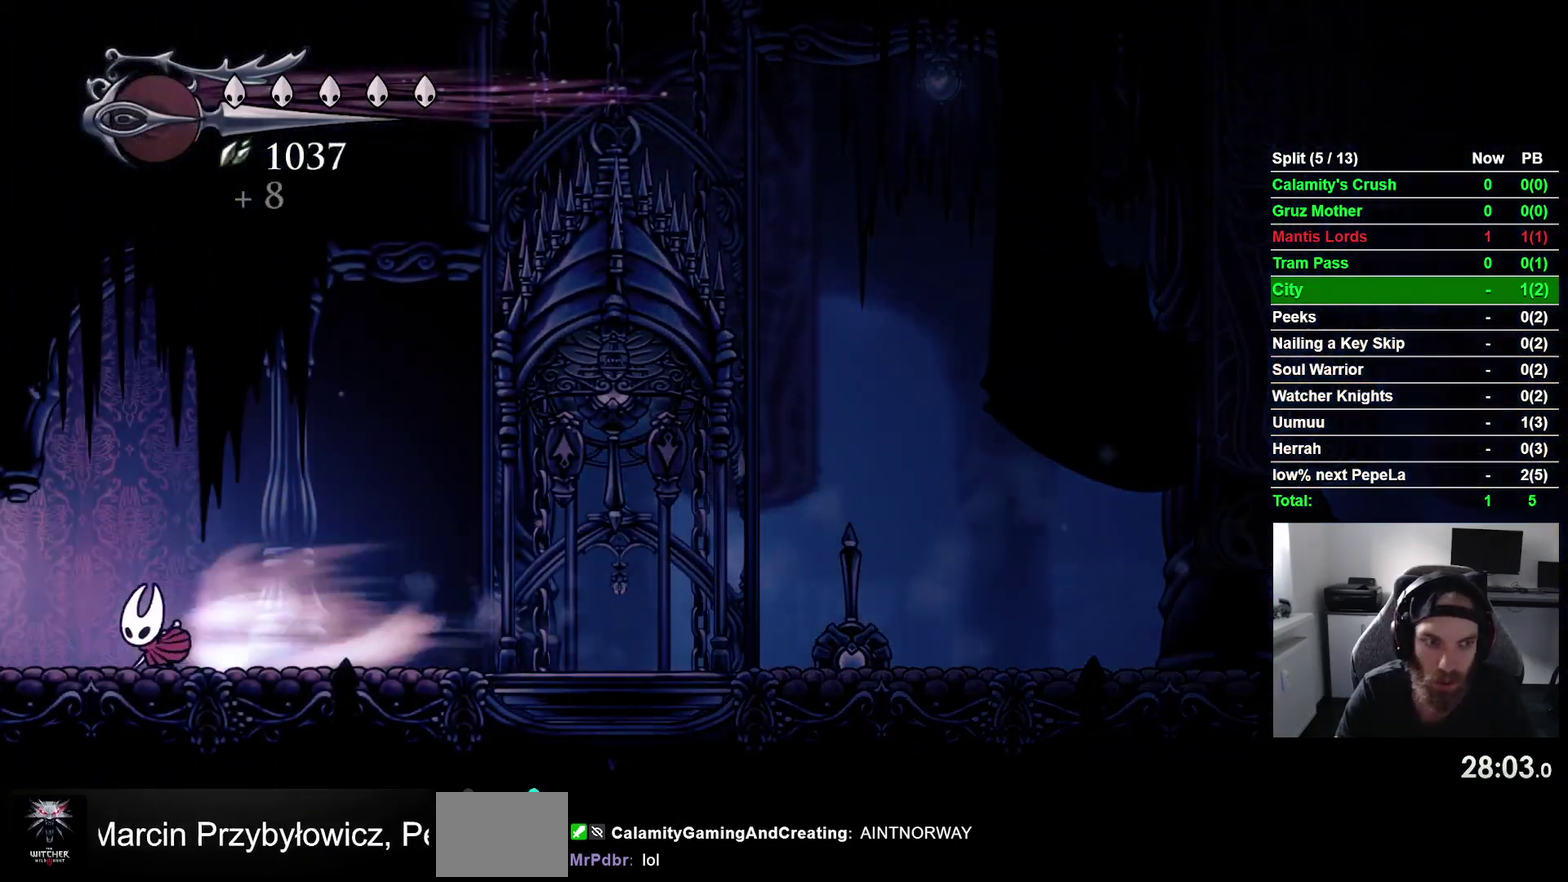
{"buttons": ["DPAD_LEFT"], "right_stick": "center", "events": [[83, "R2", "up"]]}
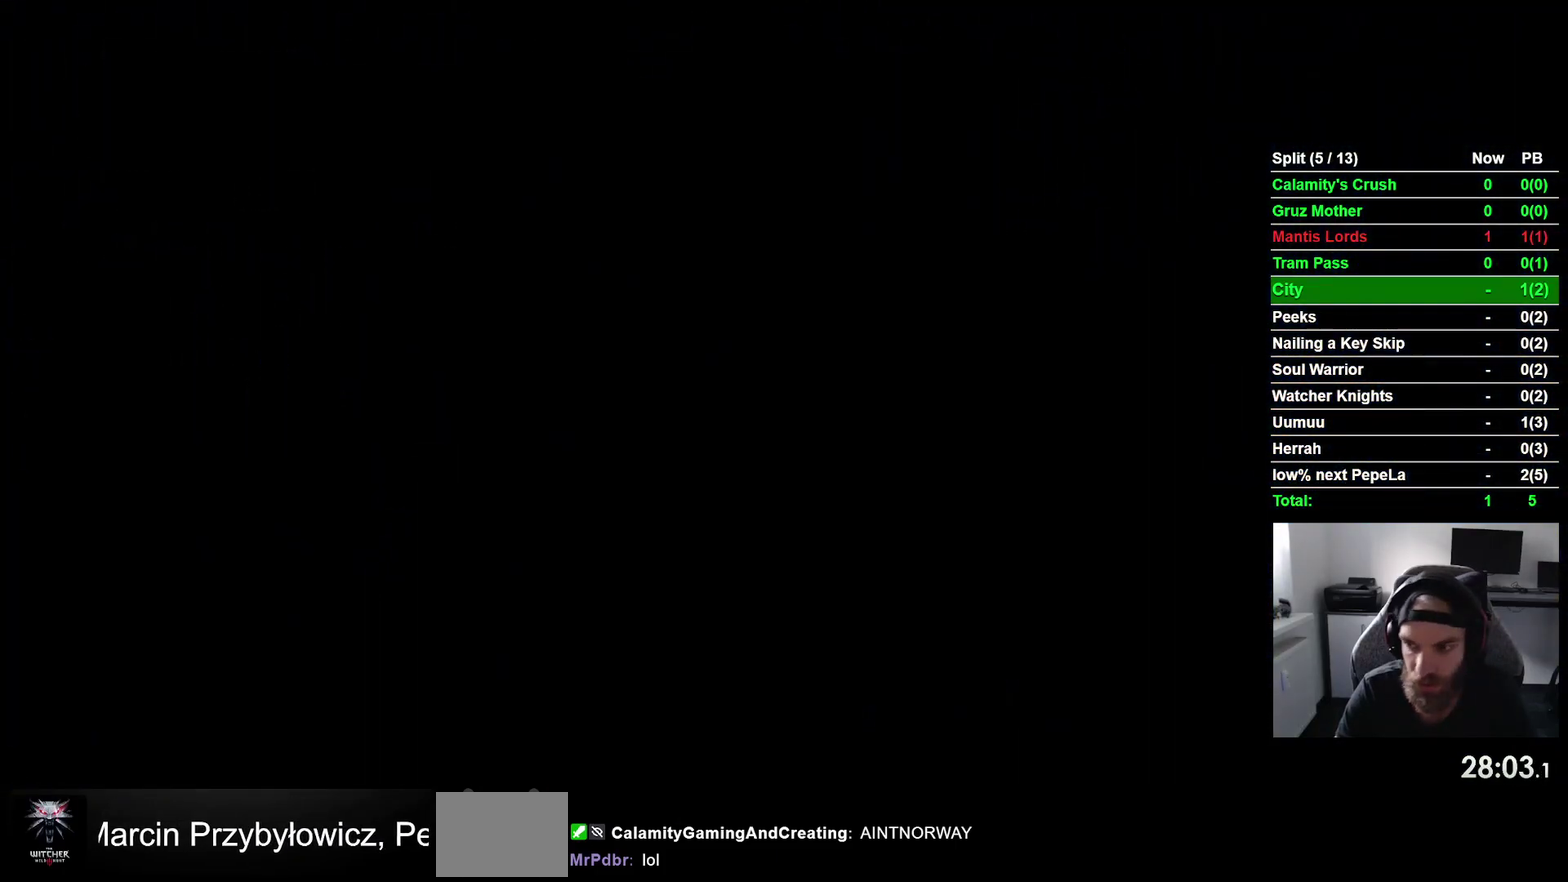
{"buttons": ["DPAD_LEFT"], "right_stick": "center", "events": []}
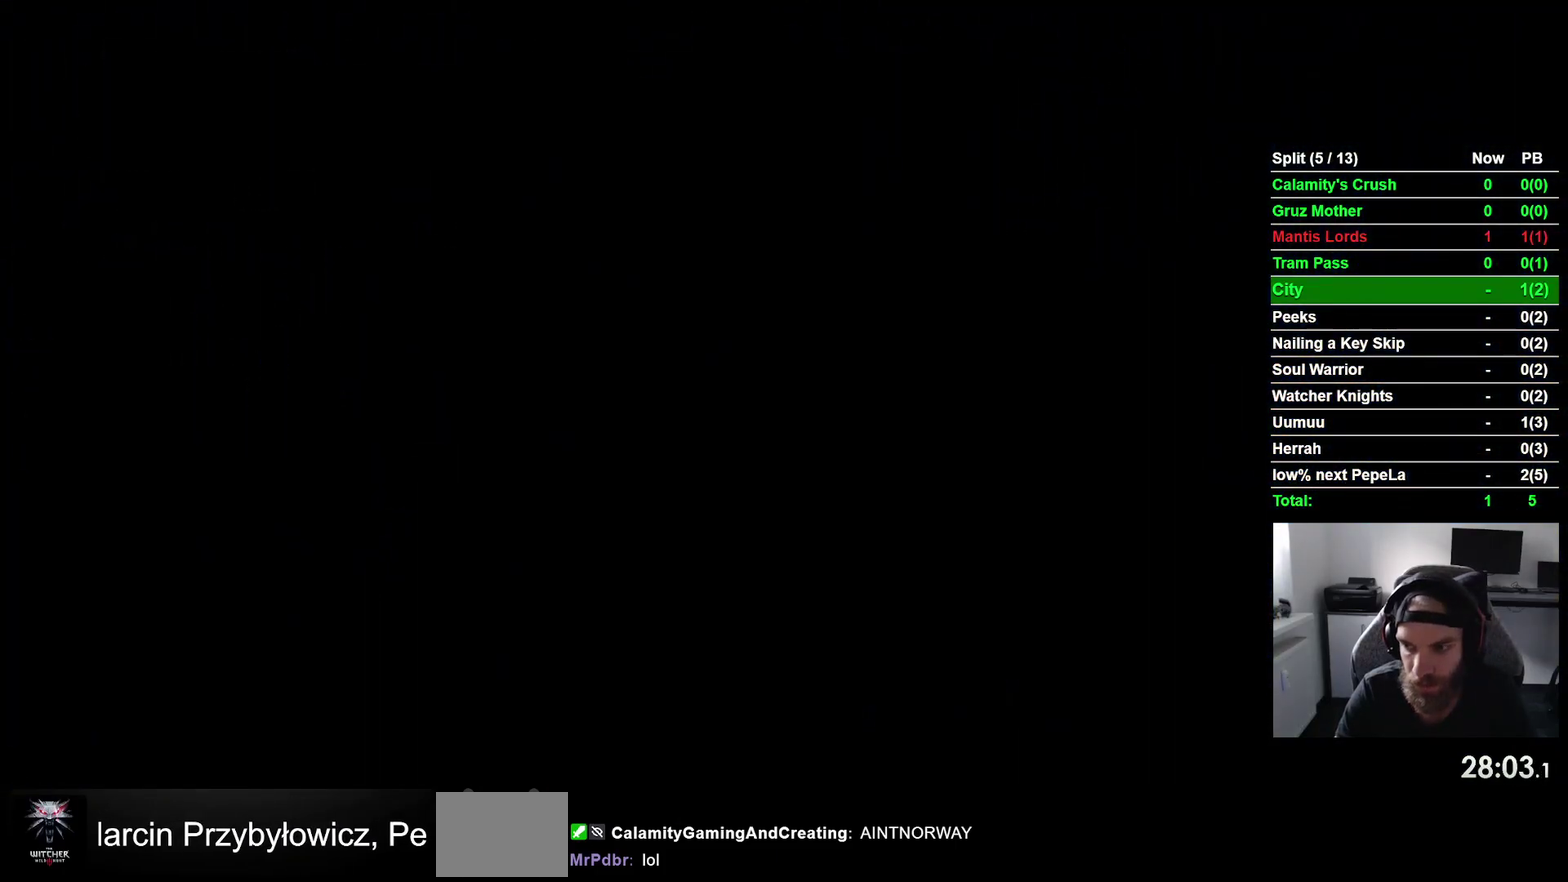
{"buttons": ["DPAD_LEFT"], "right_stick": "center", "events": []}
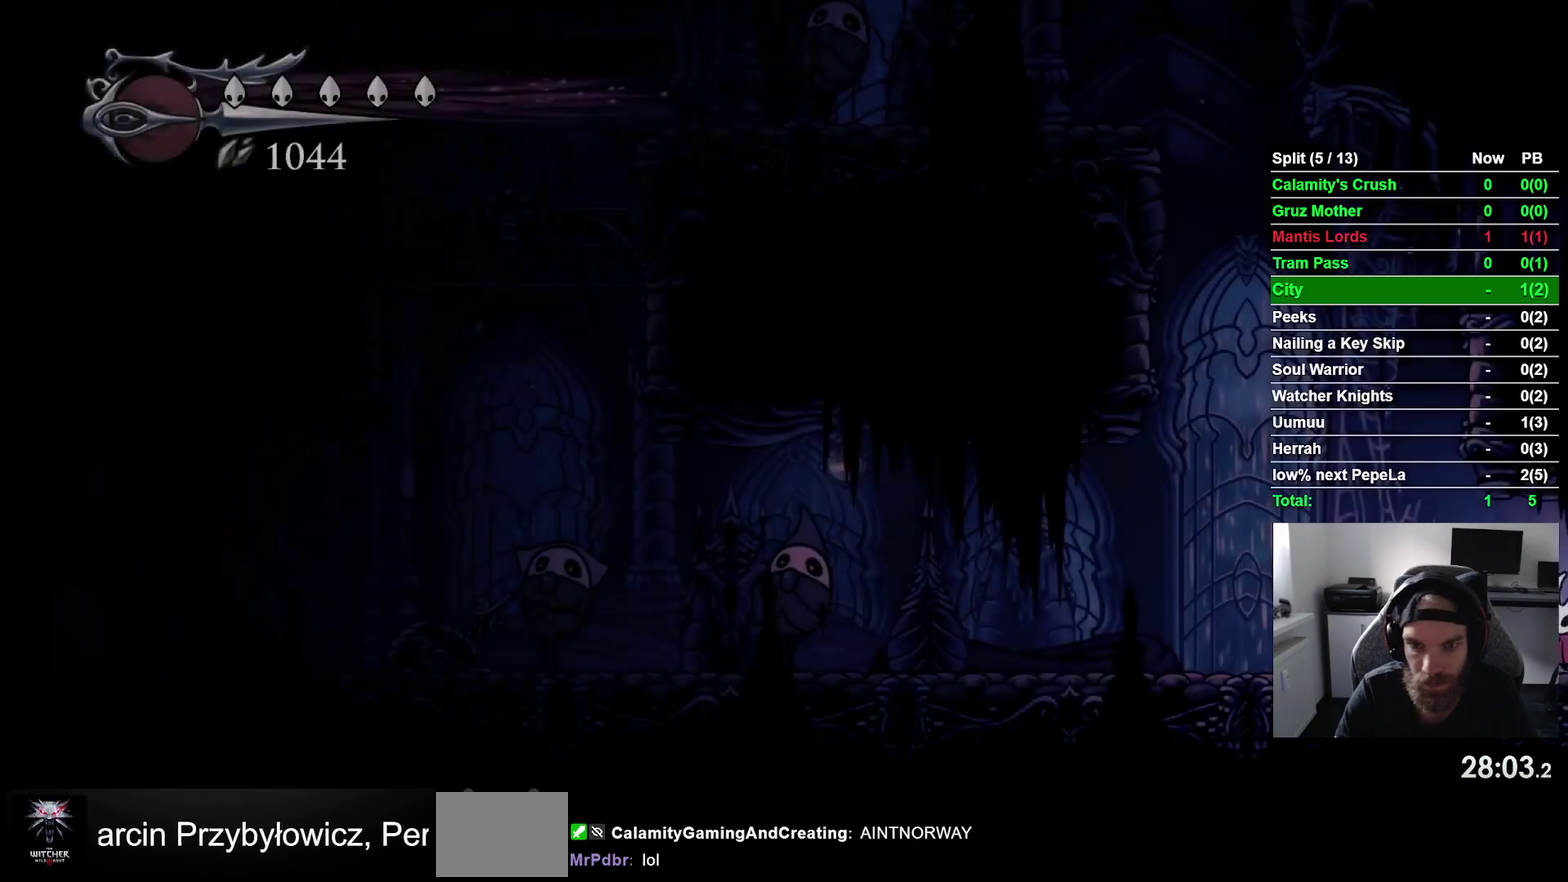
{"buttons": ["R2", "DPAD_LEFT"], "right_stick": "center", "events": [[433, "R2", "down"]]}
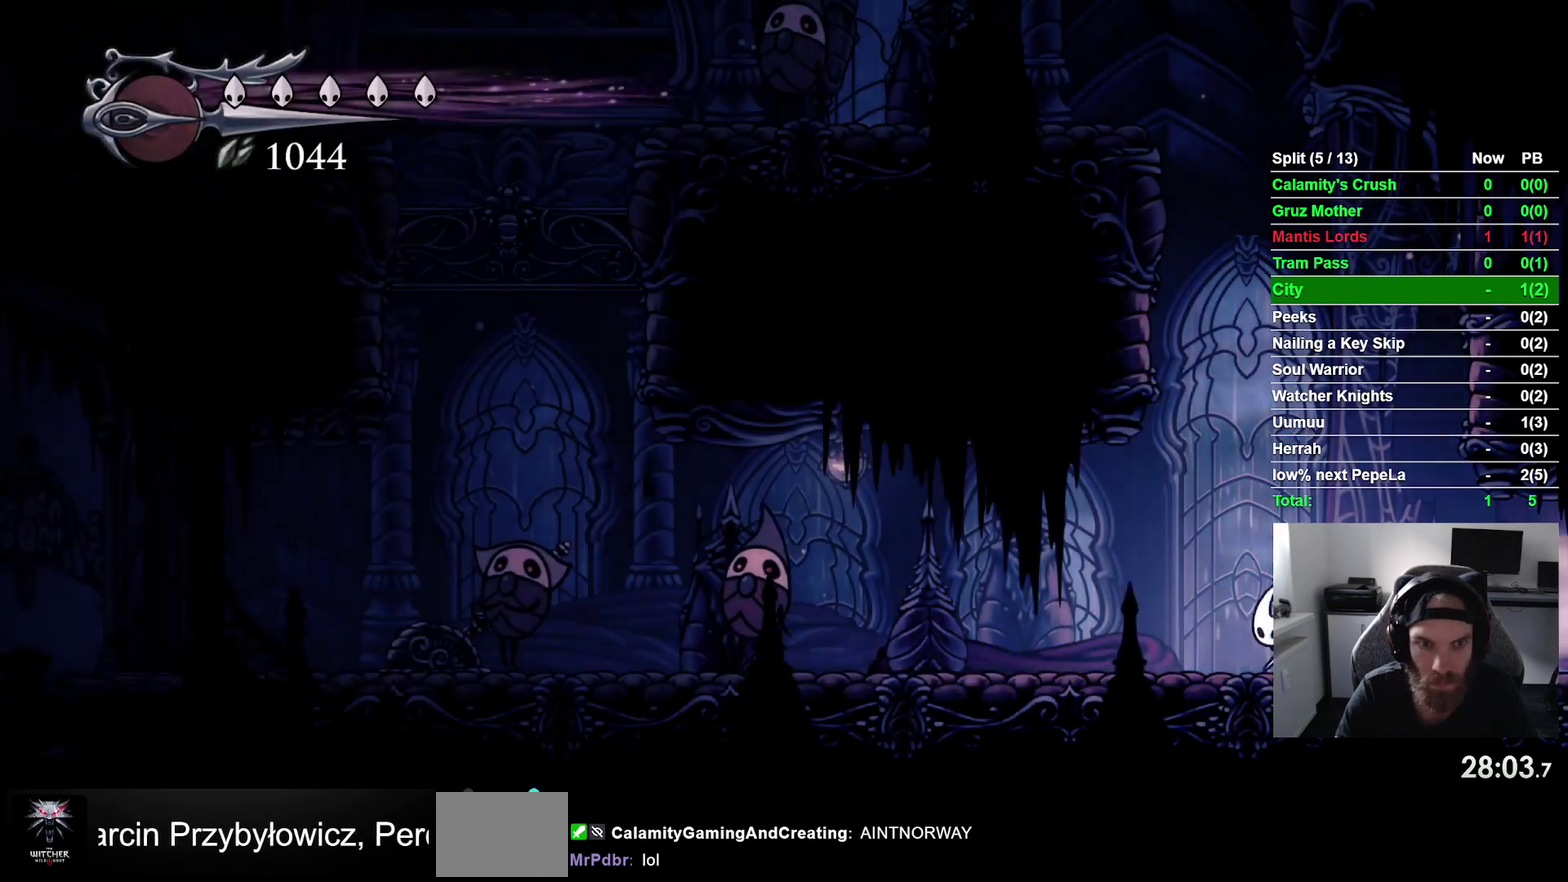
{"buttons": ["DPAD_LEFT"], "right_stick": "center", "events": [[117, "R2", "up"]]}
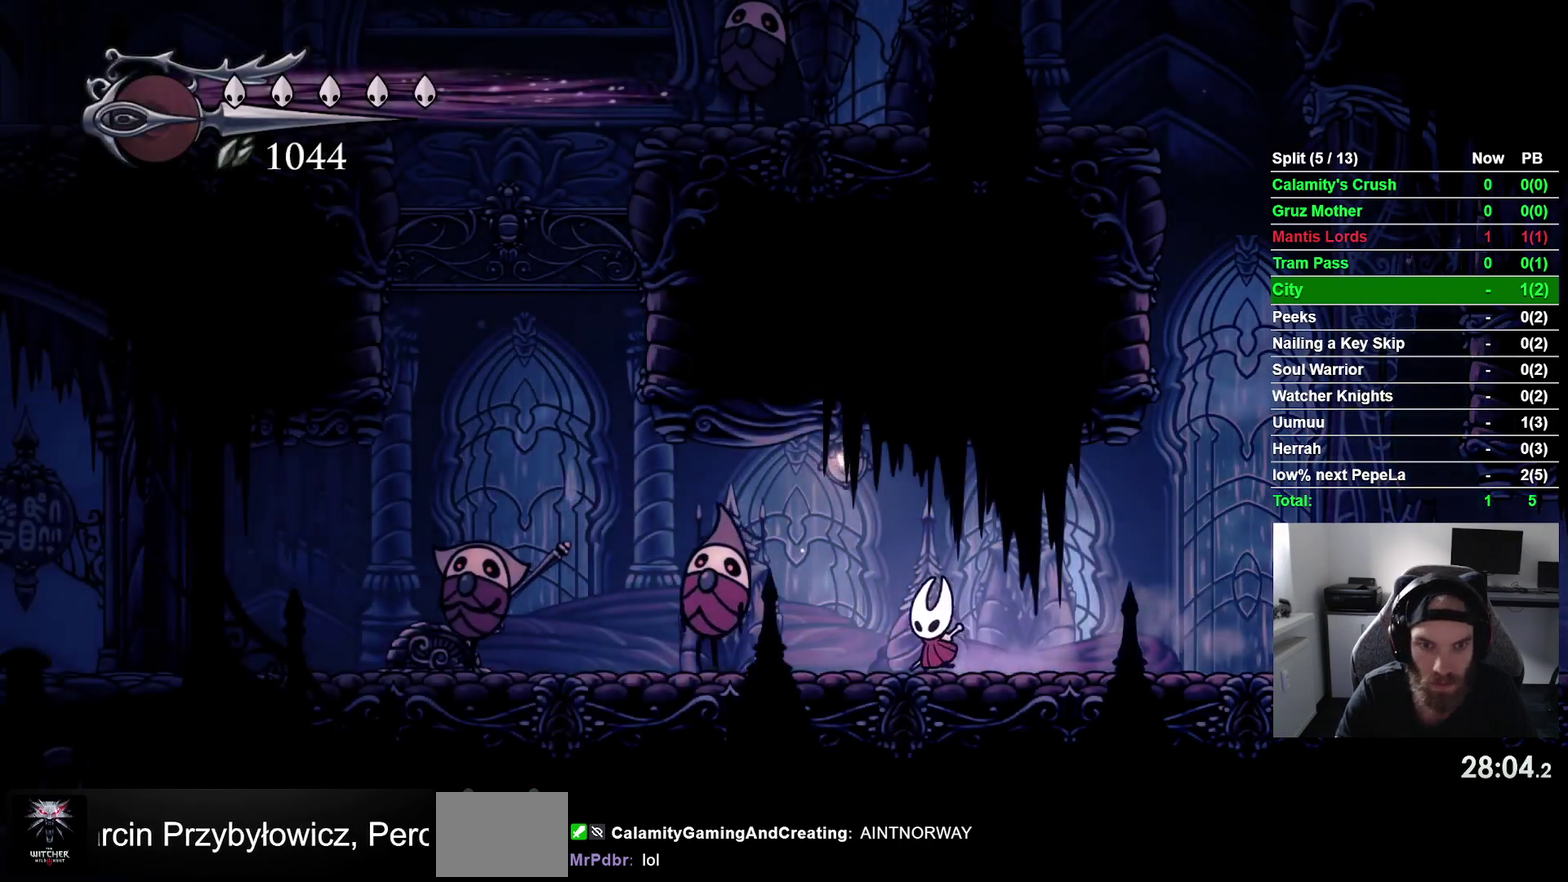
{"buttons": ["SQUARE"], "right_stick": "center", "events": [[117, "SQUARE", "down"], [283, "SQUARE", "up"], [500, "DPAD_LEFT", "up"], [500, "SQUARE", "down"]]}
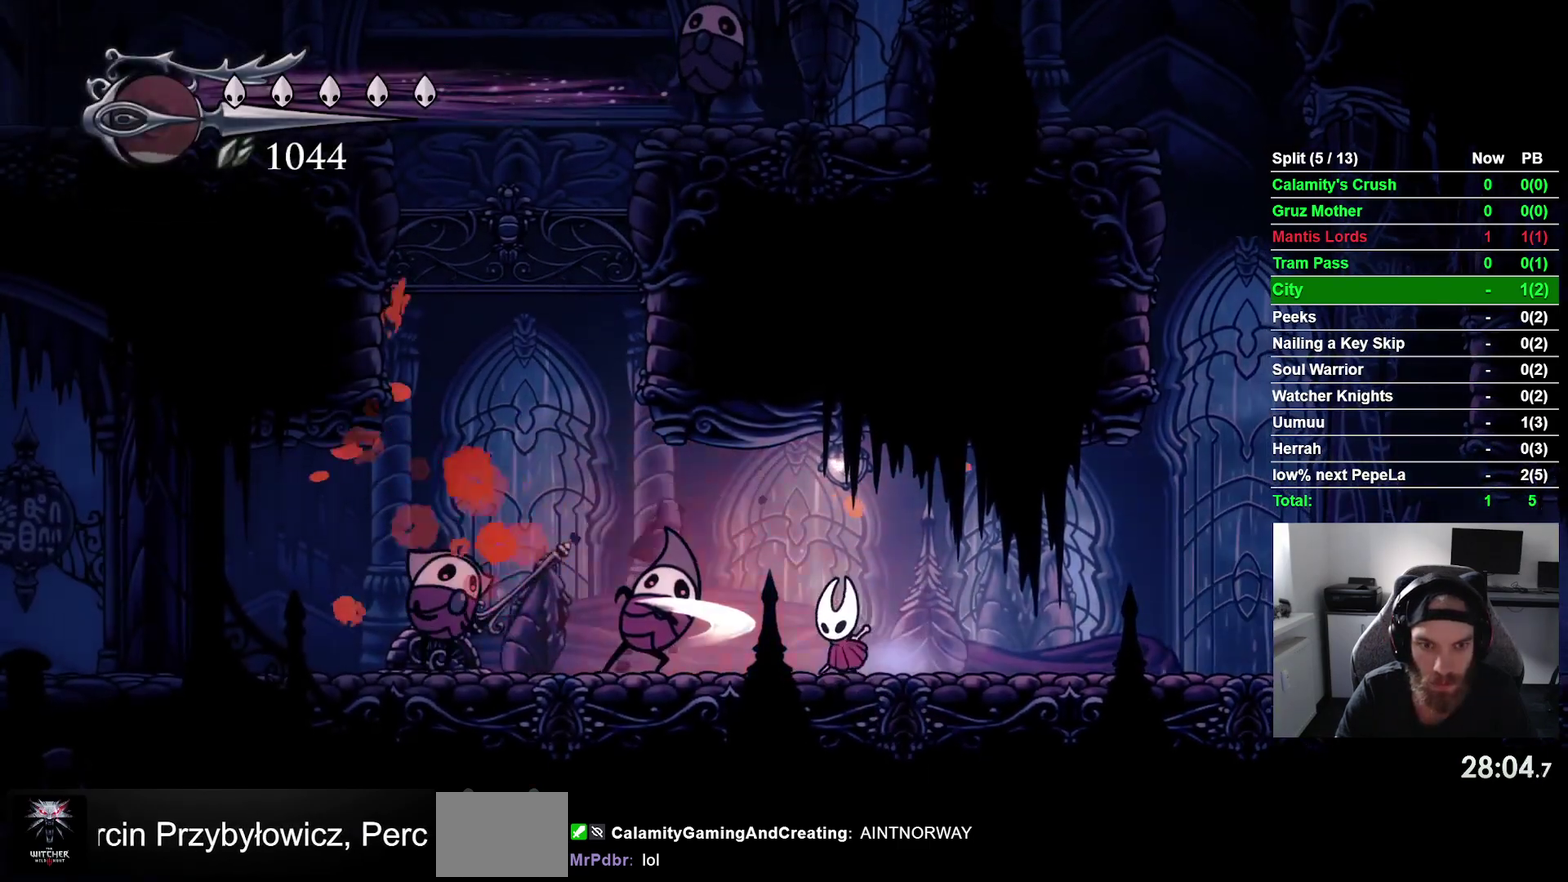
{"buttons": [], "right_stick": "center", "events": [[67, "DPAD_RIGHT", "down"], [183, "SQUARE", "up"], [200, "DPAD_RIGHT", "up"], [300, "DPAD_LEFT", "down"], [467, "DPAD_LEFT", "up"]]}
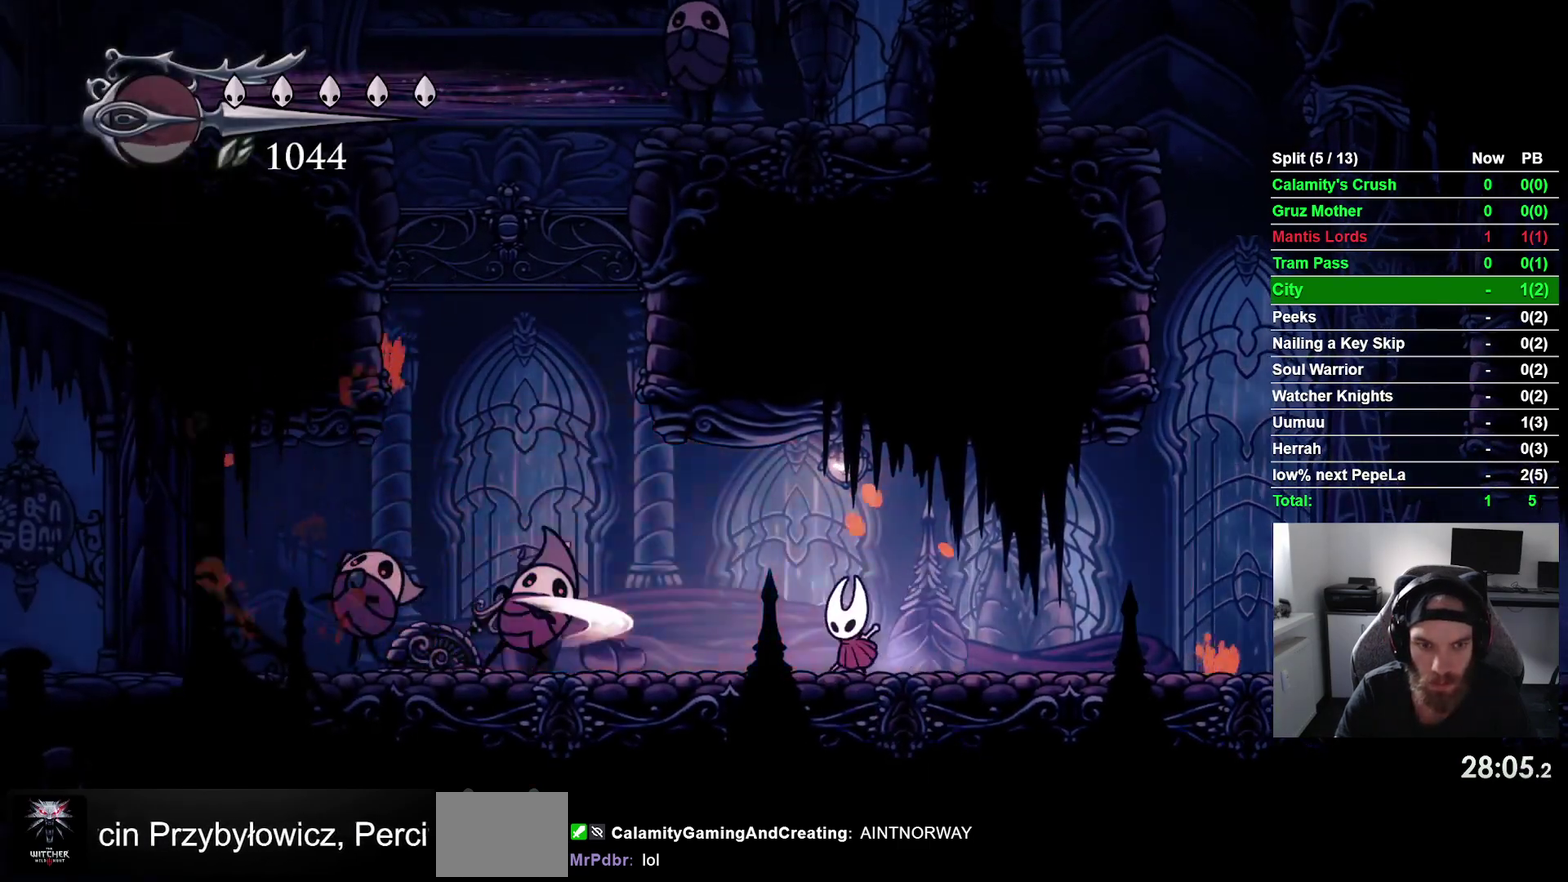
{"buttons": ["SQUARE"], "right_stick": "center", "events": [[233, "DPAD_LEFT", "down"], [433, "SQUARE", "down"], [500, "DPAD_LEFT", "up"]]}
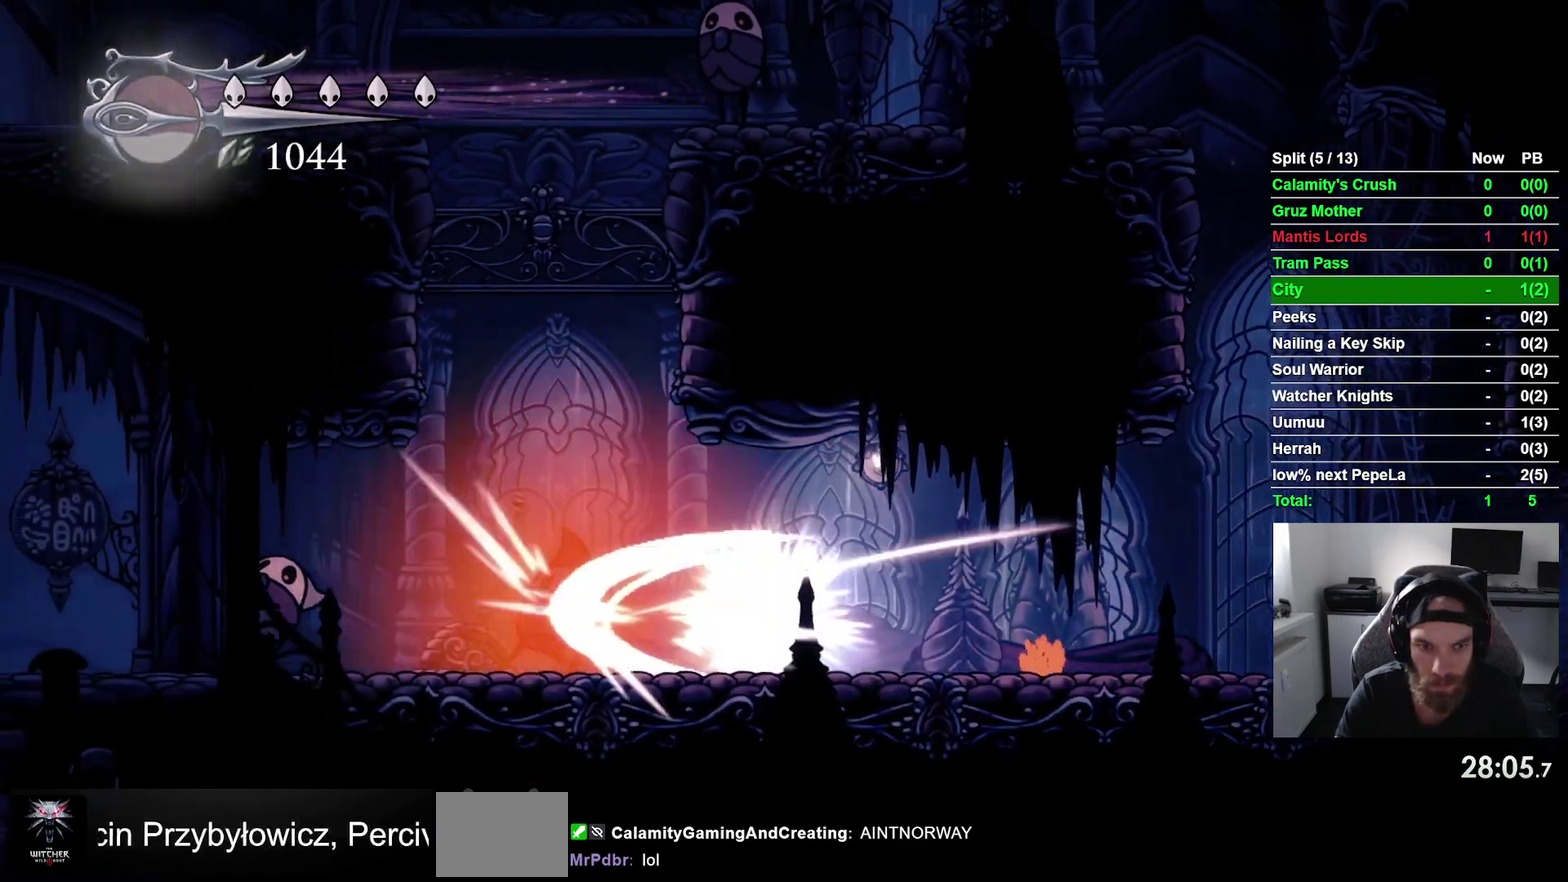
{"buttons": [], "right_stick": "center", "events": [[83, "SQUARE", "up"]]}
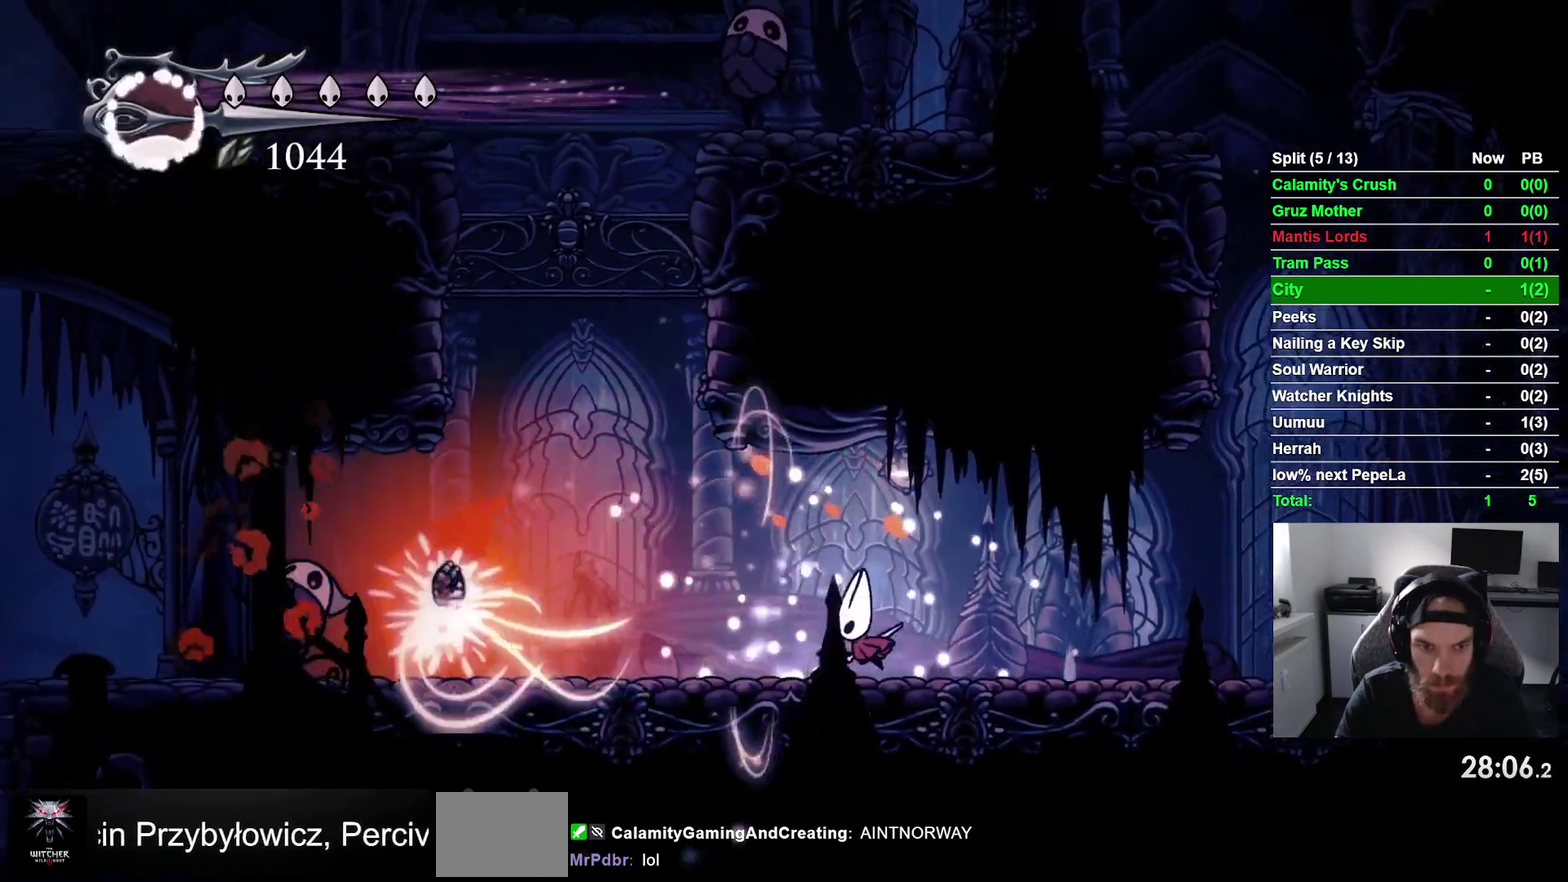
{"buttons": ["DPAD_LEFT"], "right_stick": "center", "events": [[50, "DPAD_LEFT", "down"]]}
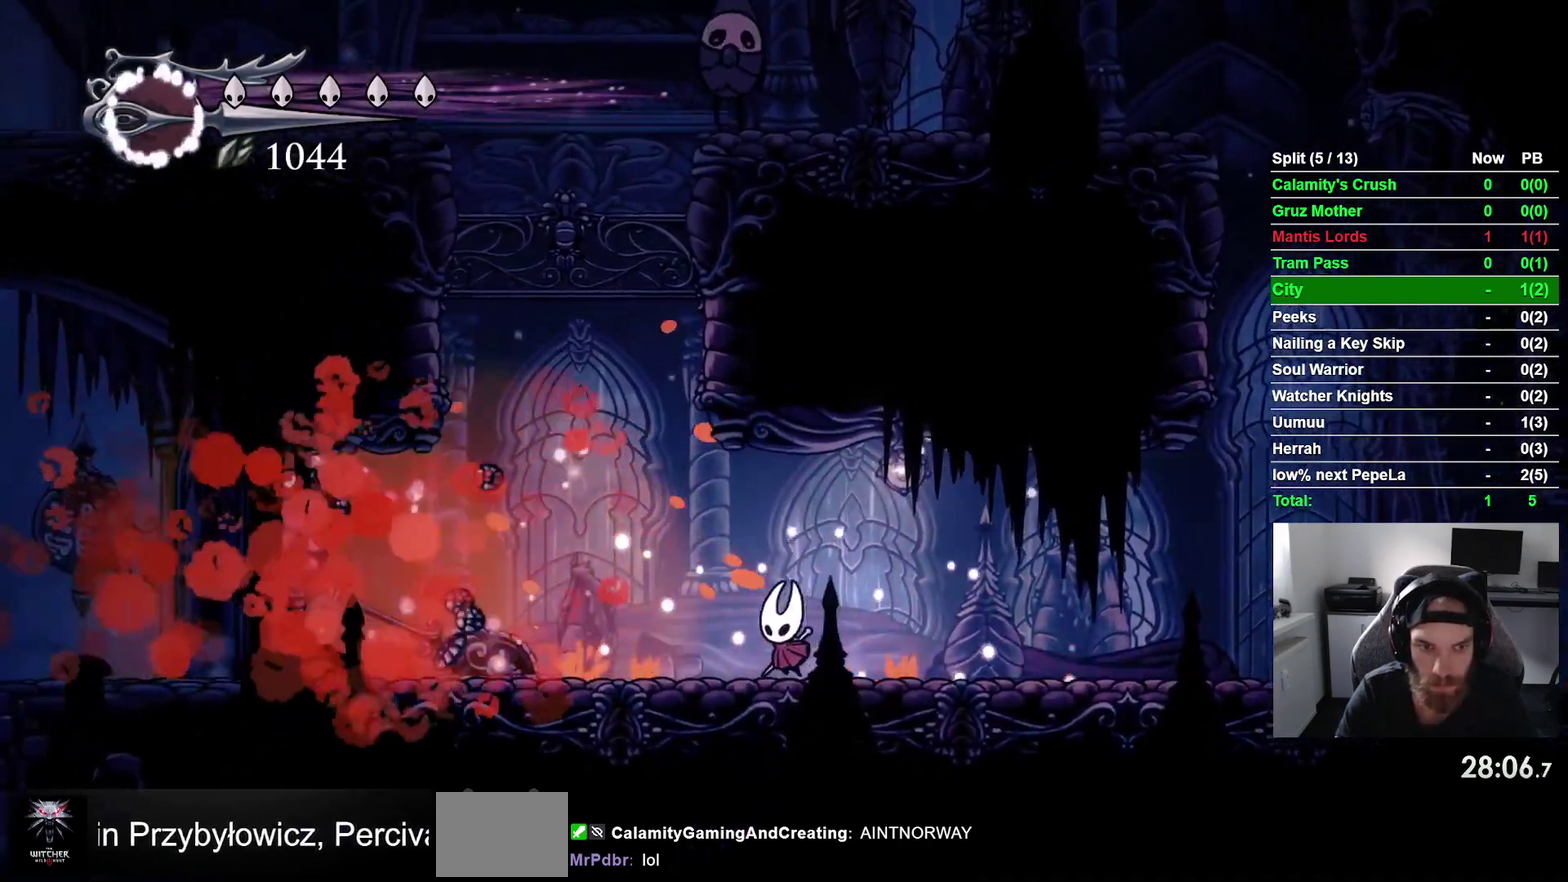
{"buttons": ["R2", "DPAD_LEFT"], "right_stick": "center", "events": [[483, "R2", "down"]]}